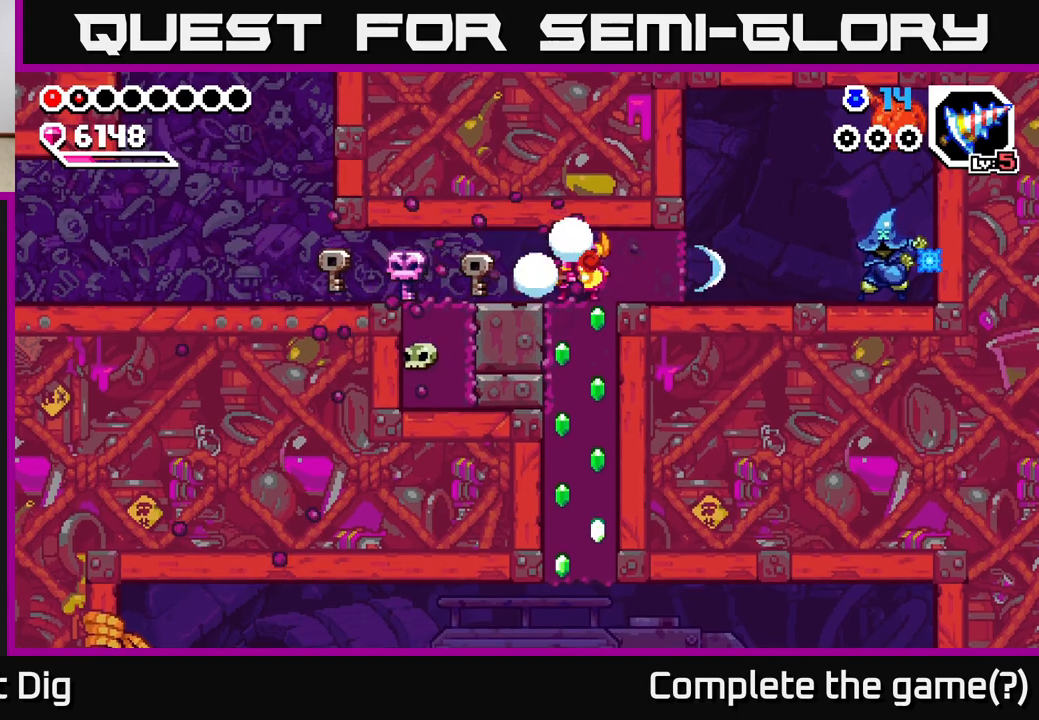
Gameplay with a controller (Xbox layout); each line is a JSON object with the inputs held at the frame after it. "events" lists button and stick changes between this image and that frame as [ms after this image, input, new state], when the widget could be followed in between. Not read: left_stick.
{"buttons": ["A", "DPAD_RIGHT"], "right_stick": "center", "events": [[17, "X", "down"], [100, "X", "up"], [283, "DPAD_RIGHT", "up"], [483, "DPAD_RIGHT", "down"], [500, "A", "down"]]}
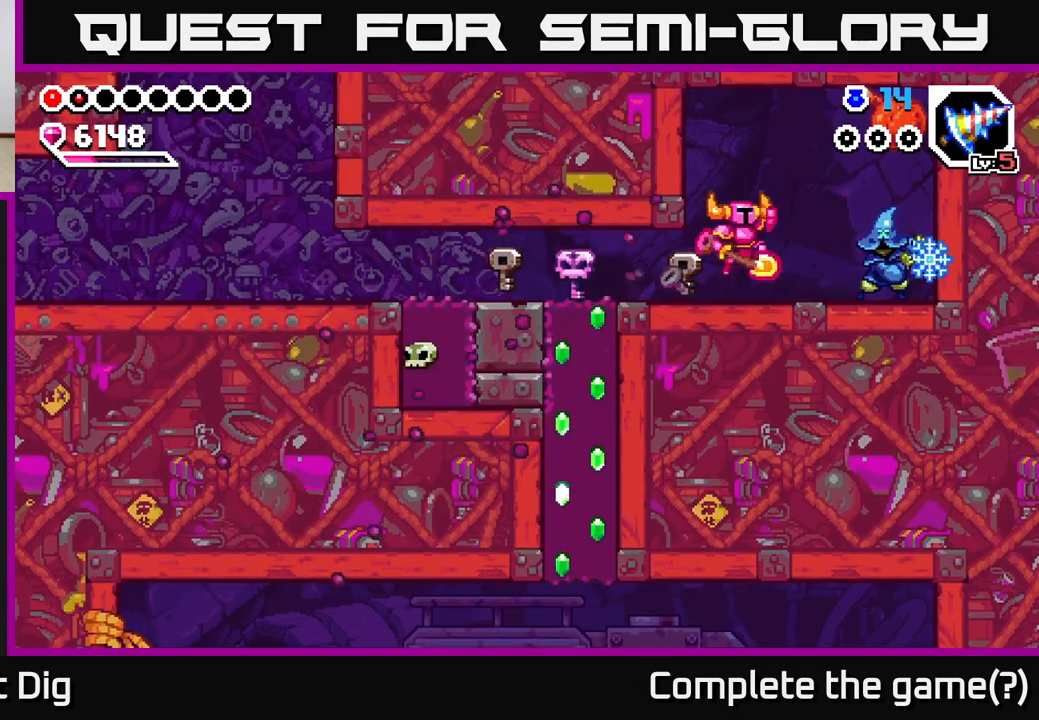
{"buttons": ["A", "DPAD_DOWN"], "right_stick": "center", "events": [[200, "DPAD_DOWN", "down"], [433, "DPAD_RIGHT", "up"]]}
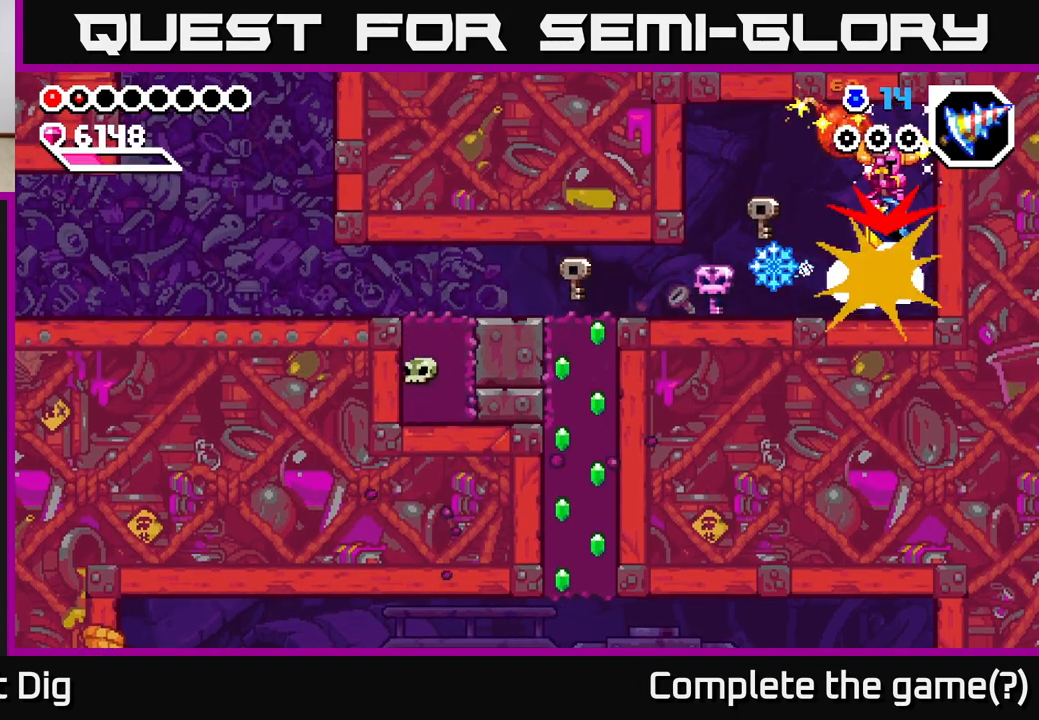
{"buttons": ["DPAD_DOWN"], "right_stick": "center", "events": [[50, "A", "up"]]}
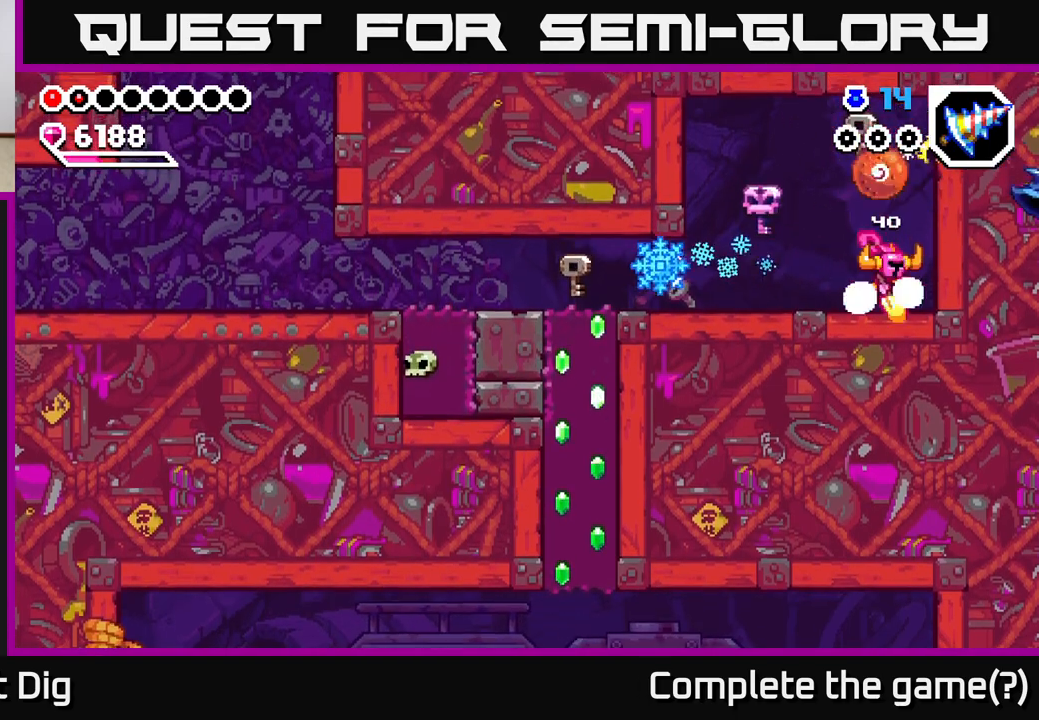
{"buttons": ["DPAD_LEFT"], "right_stick": "center", "events": [[50, "DPAD_DOWN", "up"], [67, "DPAD_LEFT", "down"]]}
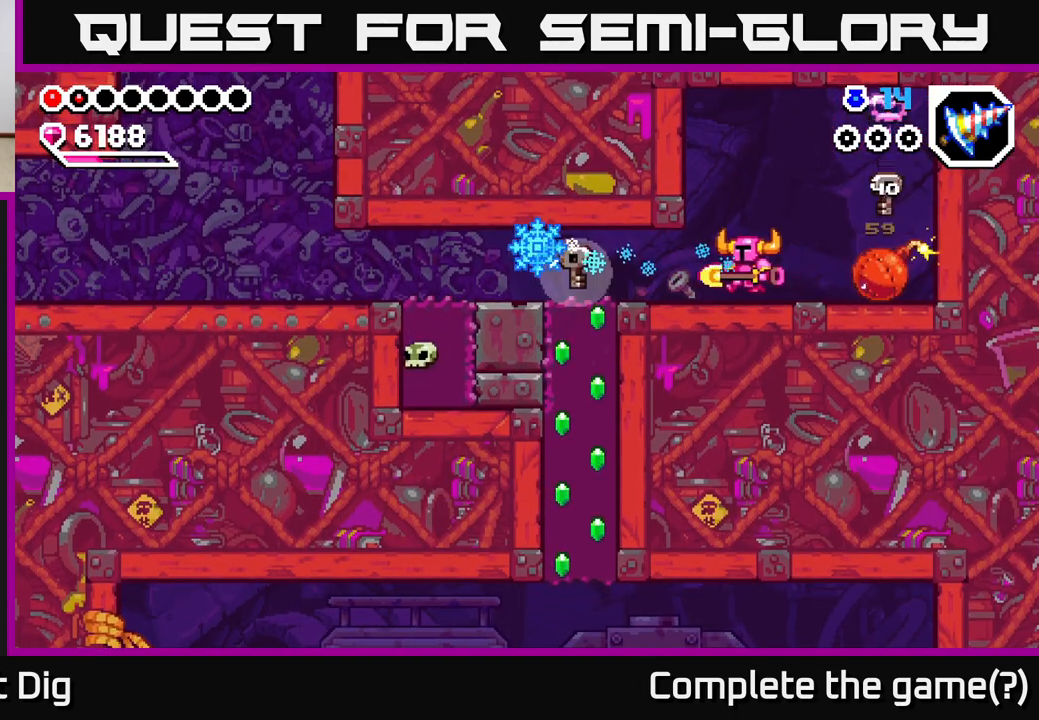
{"buttons": [], "right_stick": "center", "events": [[50, "DPAD_LEFT", "up"], [117, "DPAD_RIGHT", "down"], [217, "DPAD_RIGHT", "up"], [250, "DPAD_LEFT", "down"], [500, "DPAD_LEFT", "up"]]}
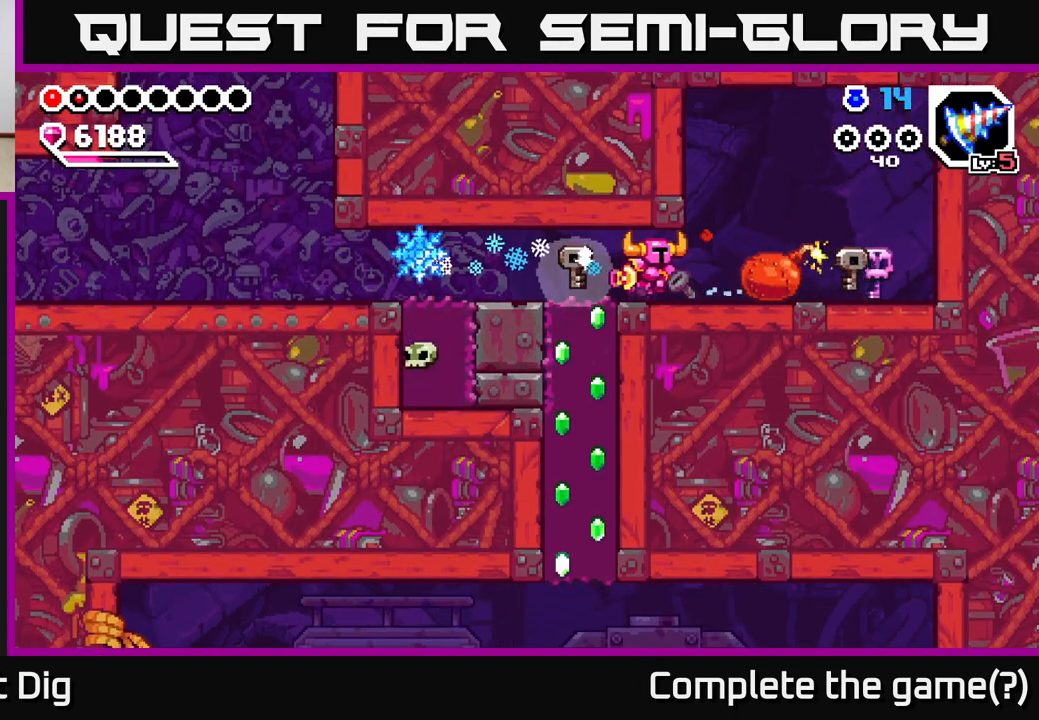
{"buttons": [], "right_stick": "center", "events": [[17, "DPAD_RIGHT", "down"], [183, "DPAD_RIGHT", "up"]]}
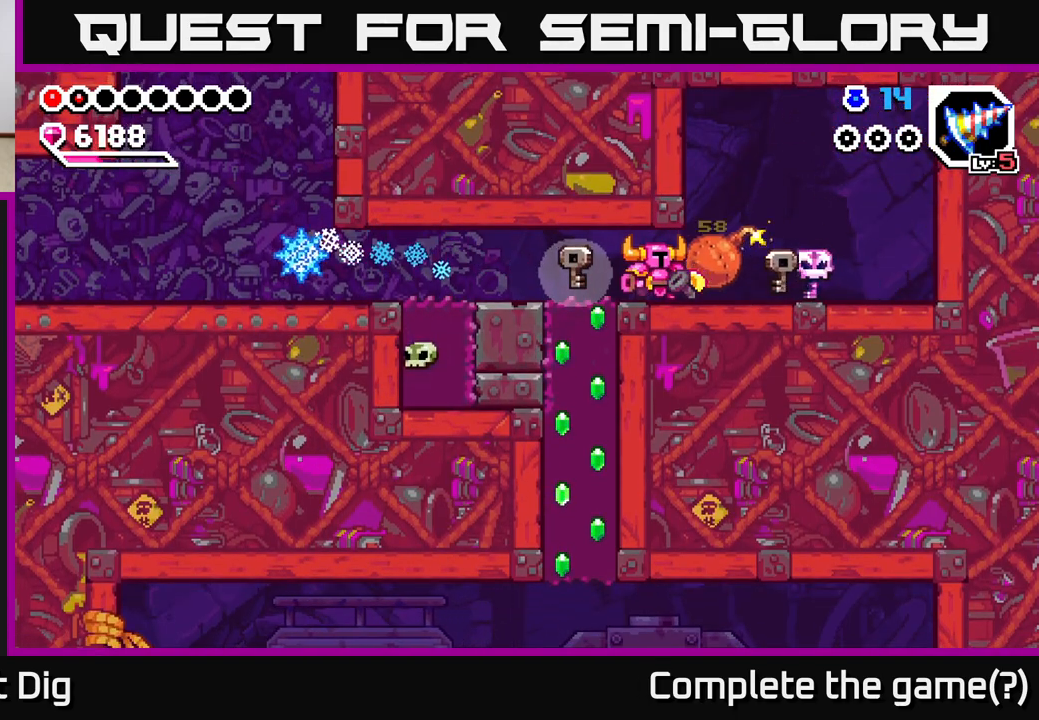
{"buttons": ["DPAD_DOWN"], "right_stick": "center", "events": [[133, "DPAD_LEFT", "down"], [383, "DPAD_LEFT", "up"], [433, "DPAD_DOWN", "down"]]}
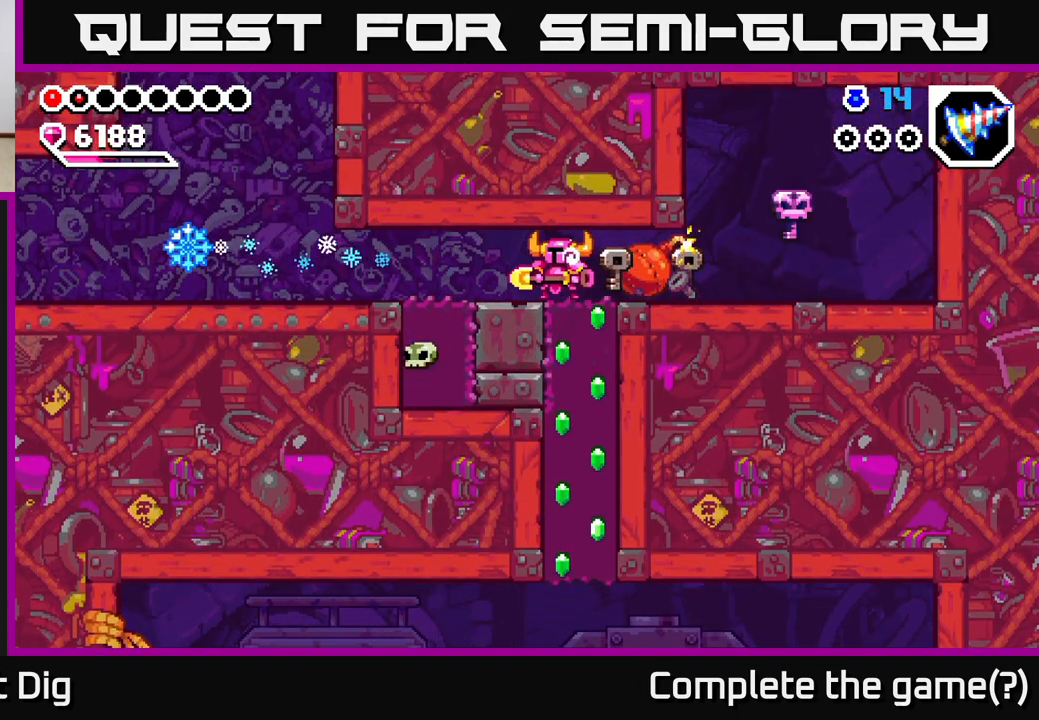
{"buttons": ["DPAD_DOWN"], "right_stick": "center", "events": [[233, "DPAD_DOWN", "up"], [250, "DPAD_RIGHT", "down"], [300, "DPAD_DOWN", "down"], [333, "DPAD_RIGHT", "up"]]}
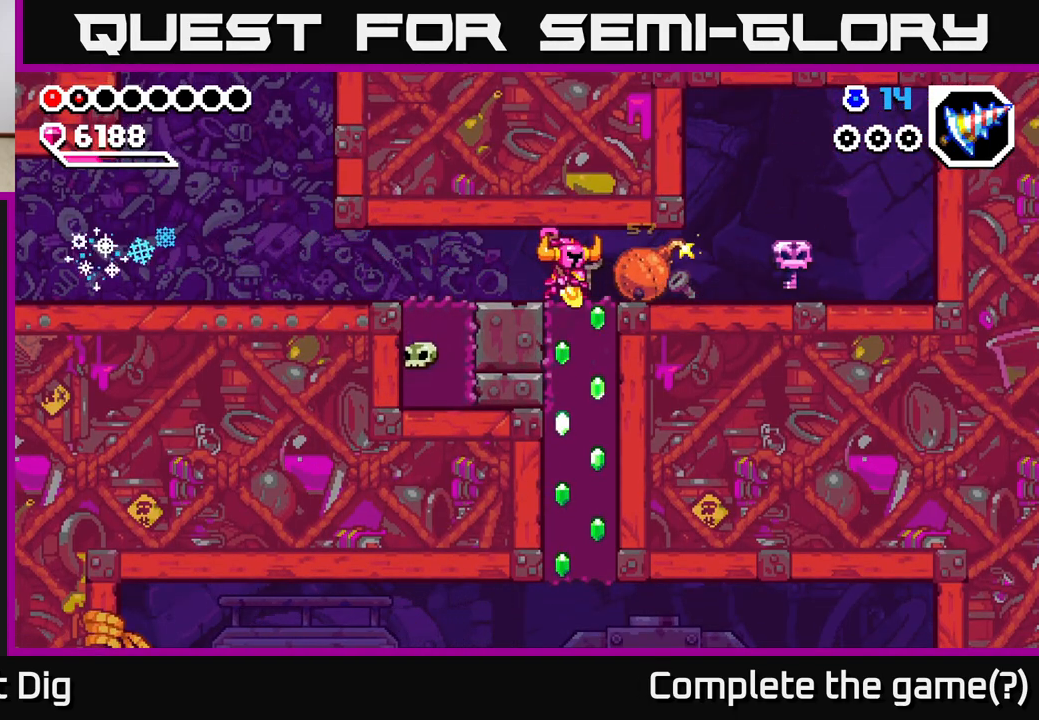
{"buttons": [], "right_stick": "center", "events": [[150, "DPAD_DOWN", "up"]]}
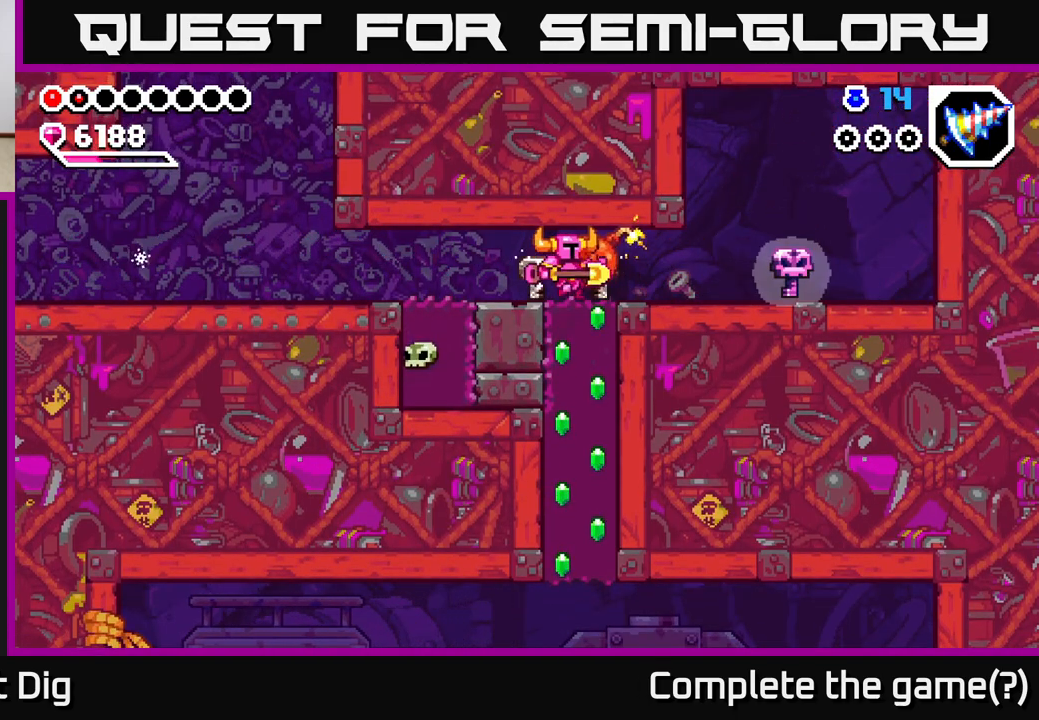
{"buttons": ["DPAD_RIGHT"], "right_stick": "center", "events": [[17, "DPAD_RIGHT", "down"]]}
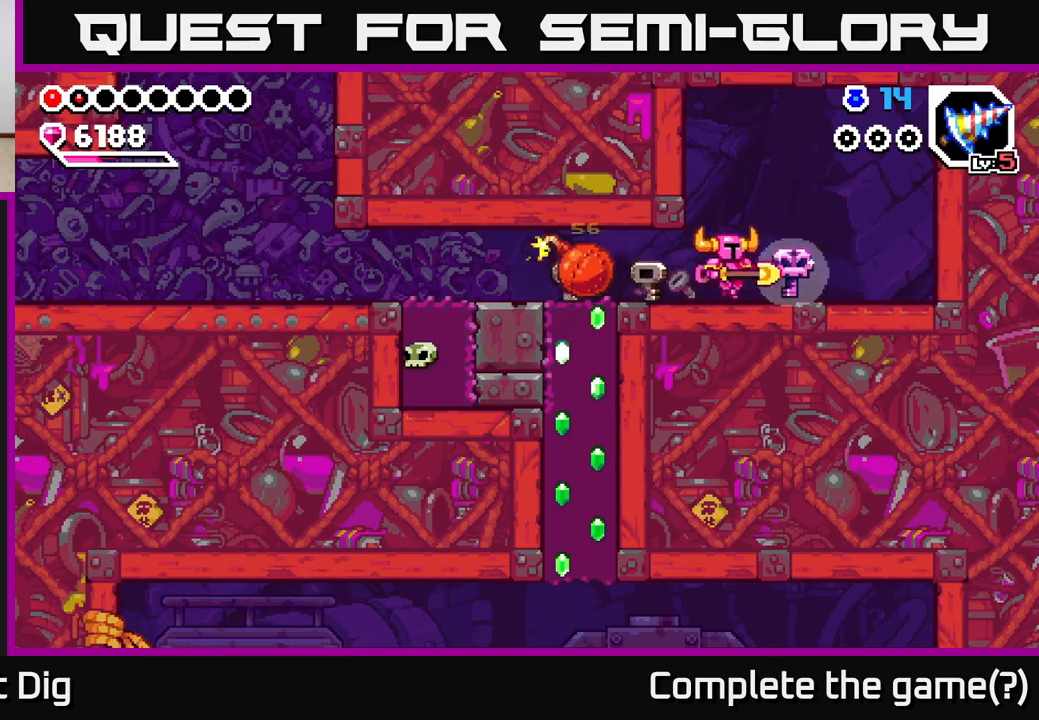
{"buttons": ["DPAD_LEFT"], "right_stick": "center", "events": [[200, "DPAD_RIGHT", "up"], [250, "DPAD_LEFT", "down"]]}
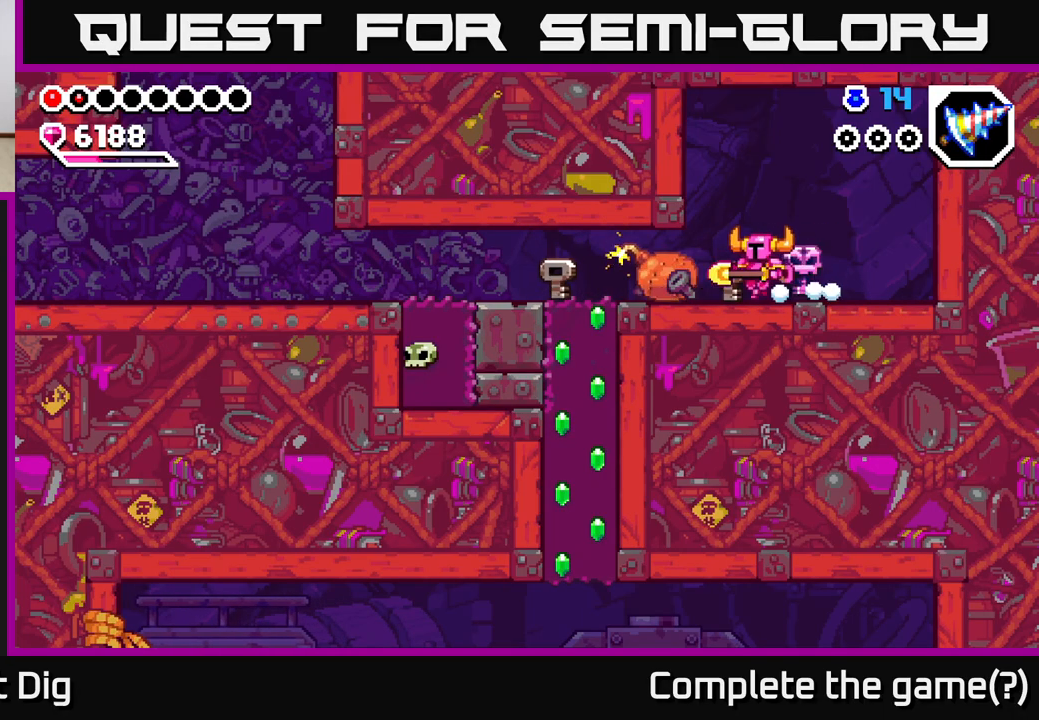
{"buttons": [], "right_stick": "center", "events": [[350, "DPAD_LEFT", "up"]]}
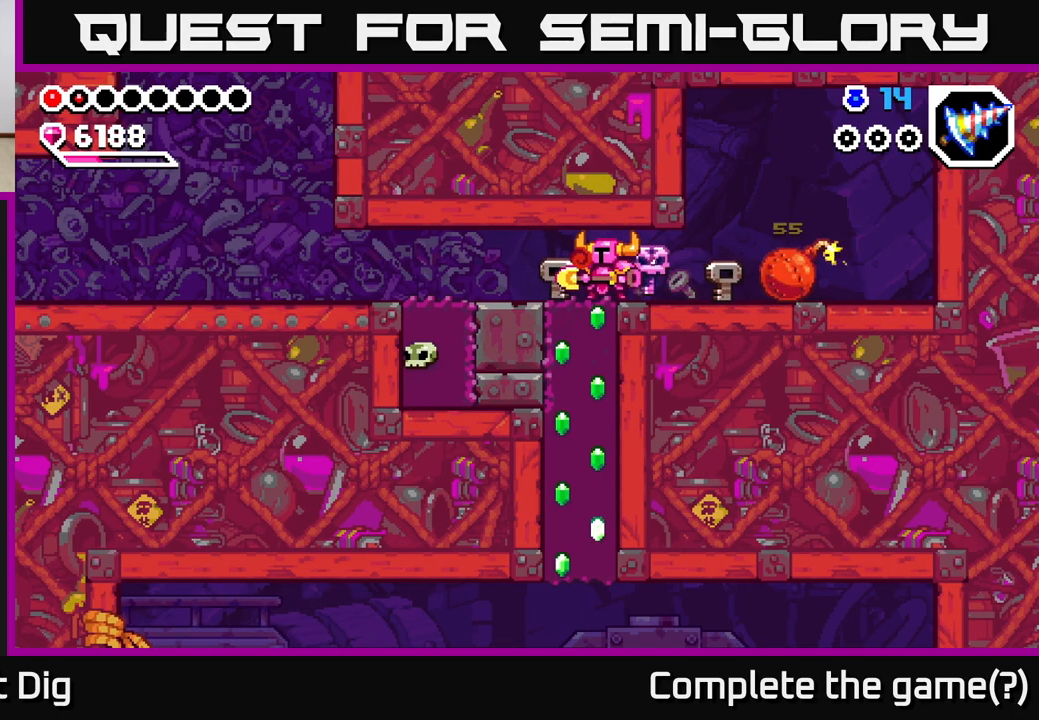
{"buttons": ["X", "DPAD_DOWN"], "right_stick": "center", "events": [[83, "DPAD_DOWN", "down"], [133, "DPAD_LEFT", "down"], [233, "DPAD_LEFT", "up"], [267, "X", "down"], [367, "X", "up"], [433, "X", "down"]]}
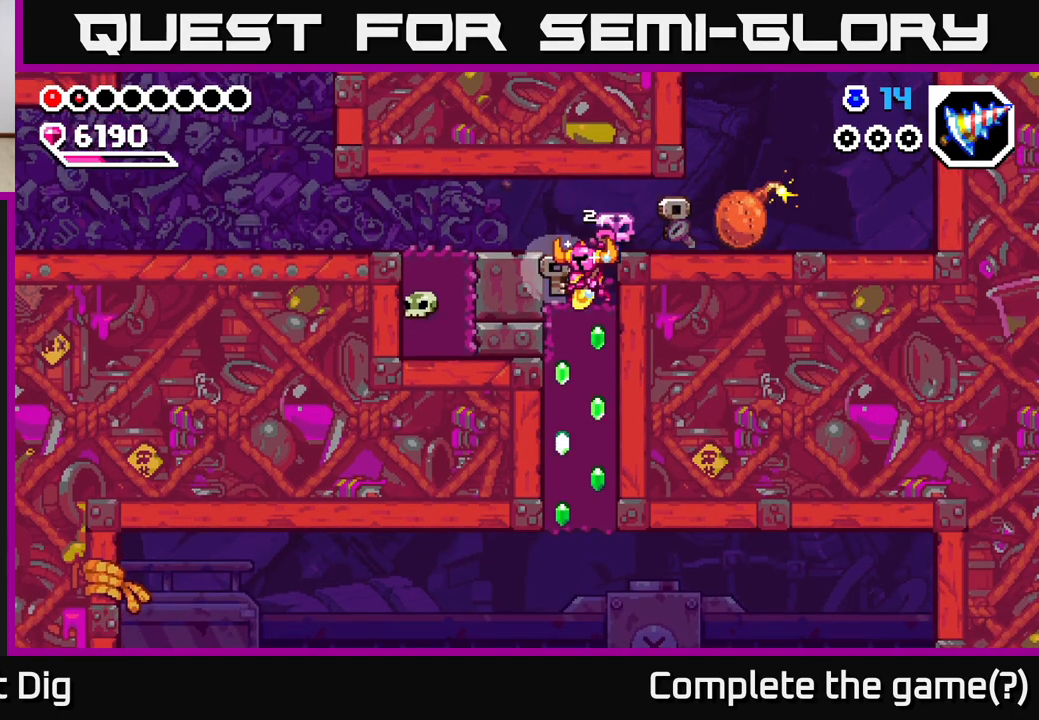
{"buttons": ["X", "DPAD_DOWN"], "right_stick": "center", "events": [[50, "X", "up"], [117, "X", "down"], [217, "X", "up"], [283, "X", "down"], [400, "X", "up"], [467, "X", "down"]]}
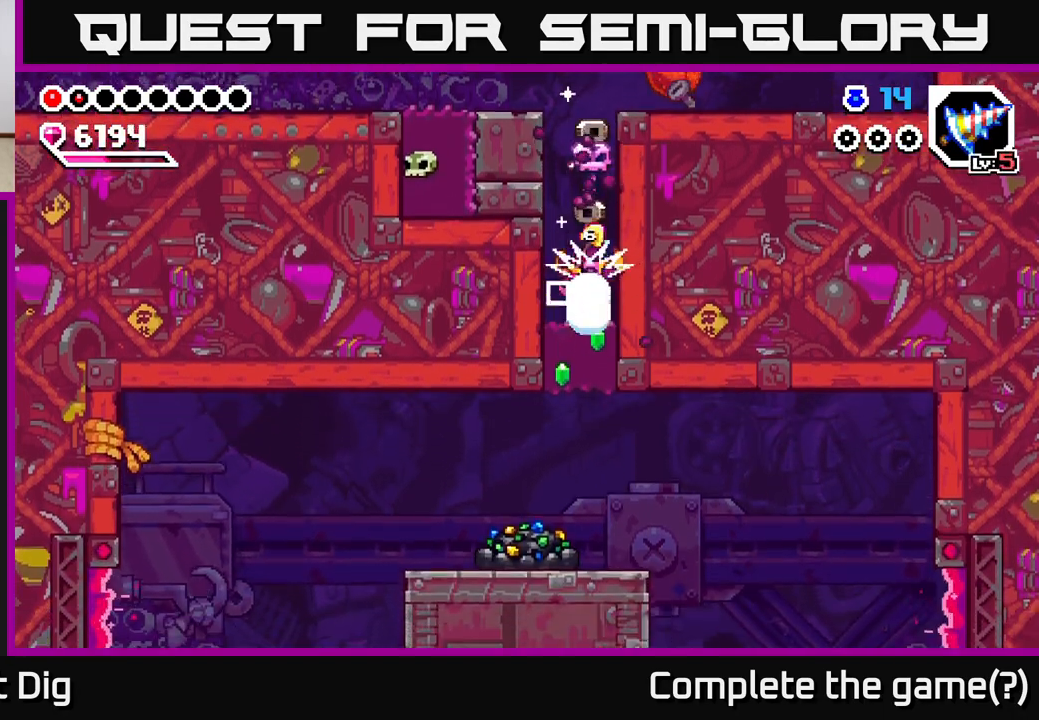
{"buttons": [], "right_stick": "center", "events": [[67, "X", "up"], [167, "X", "down"], [283, "X", "up"], [417, "DPAD_DOWN", "up"]]}
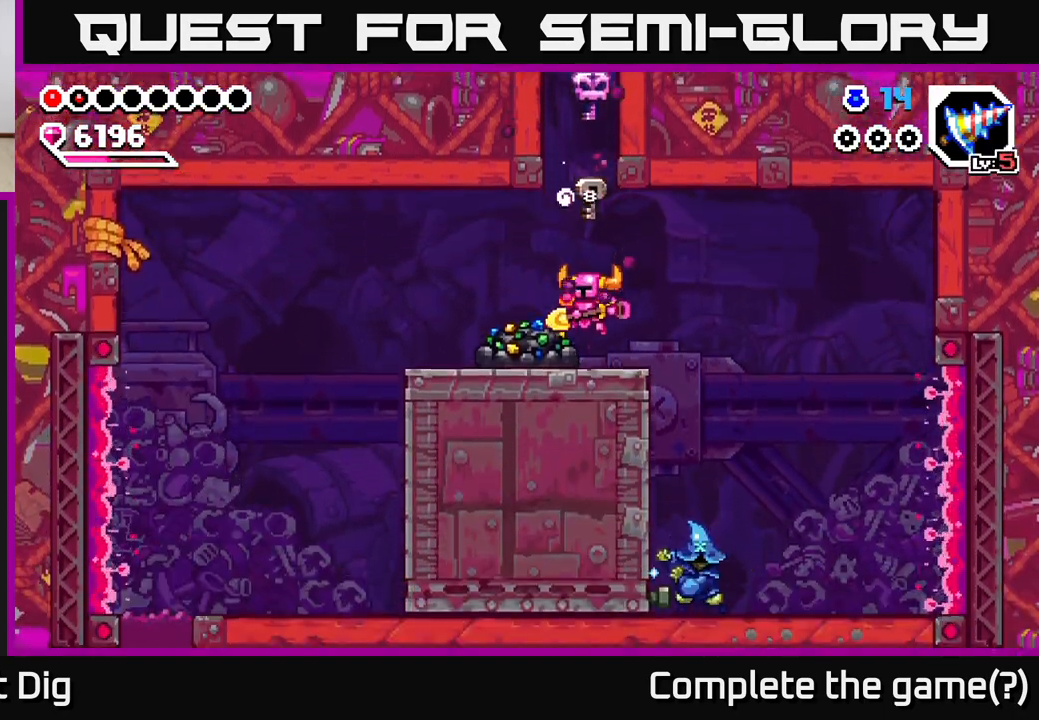
{"buttons": ["X"], "right_stick": "center", "events": [[67, "DPAD_LEFT", "down"], [117, "X", "down"], [183, "DPAD_LEFT", "up"], [233, "X", "up"], [300, "X", "down"], [400, "X", "up"], [467, "X", "down"]]}
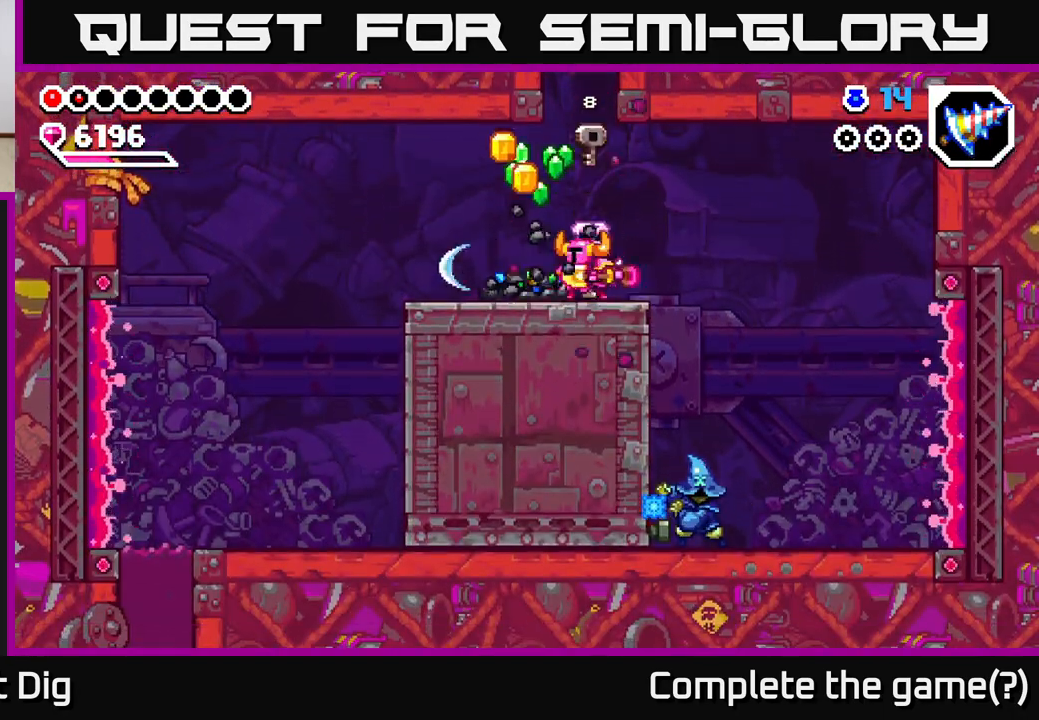
{"buttons": ["X"], "right_stick": "center", "events": [[67, "X", "up"], [150, "X", "down"], [250, "X", "up"], [317, "X", "down"], [417, "X", "up"], [483, "X", "down"]]}
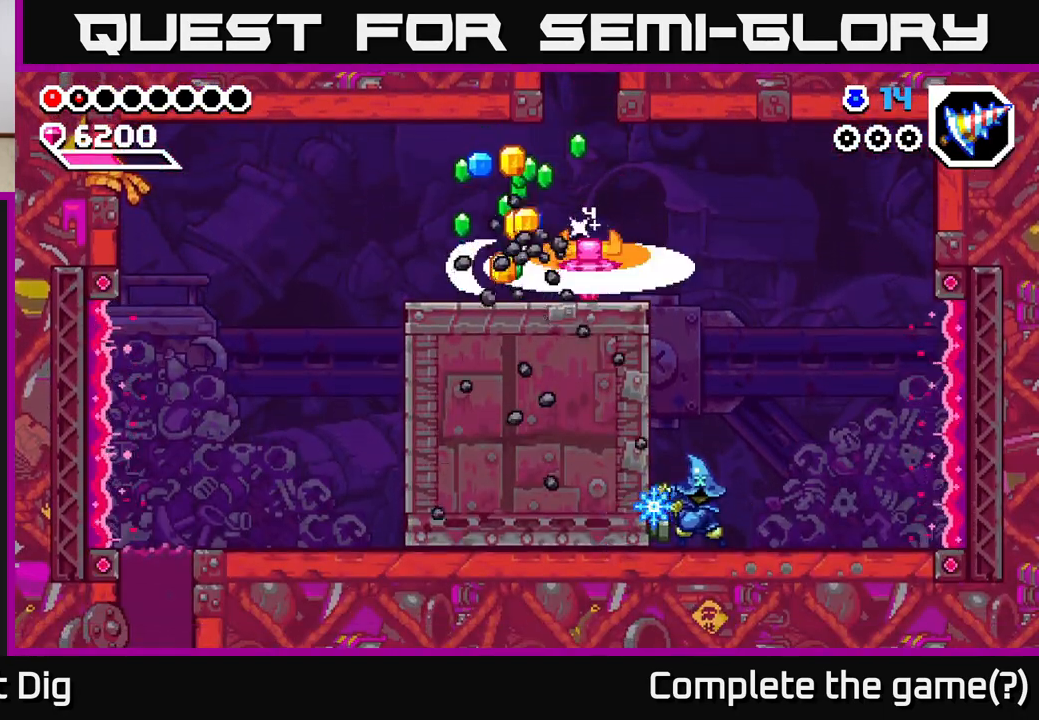
{"buttons": ["DPAD_RIGHT"], "right_stick": "center", "events": [[83, "X", "up"], [483, "DPAD_RIGHT", "down"]]}
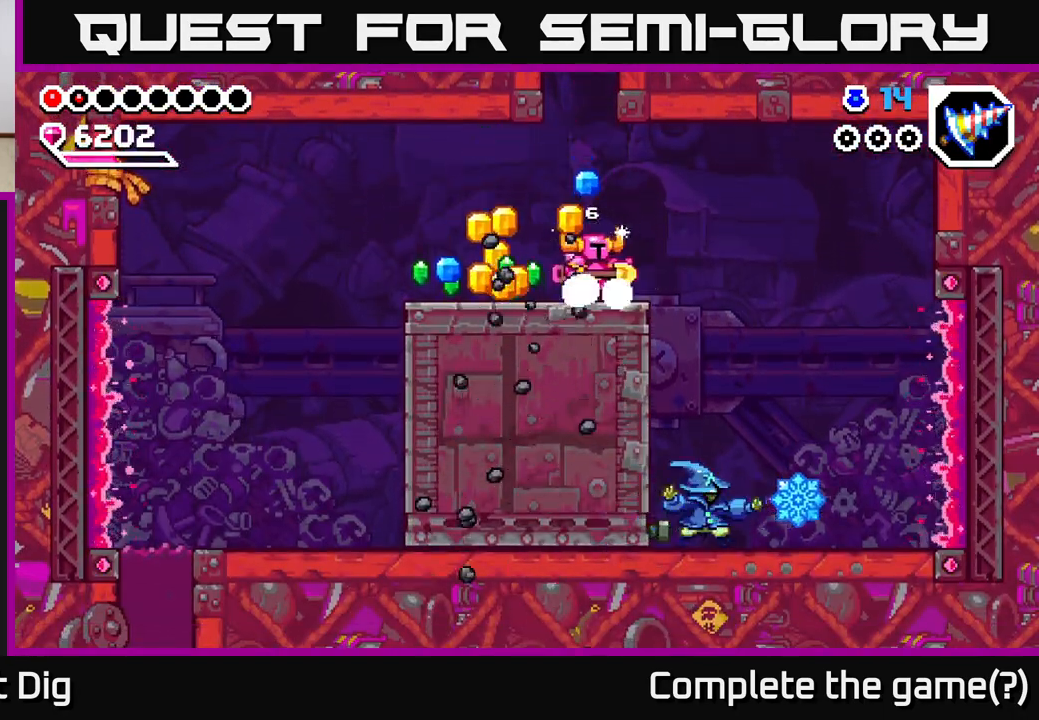
{"buttons": [], "right_stick": "center", "events": [[100, "DPAD_RIGHT", "up"], [117, "A", "down"], [133, "DPAD_LEFT", "down"], [183, "A", "up"], [433, "DPAD_LEFT", "up"]]}
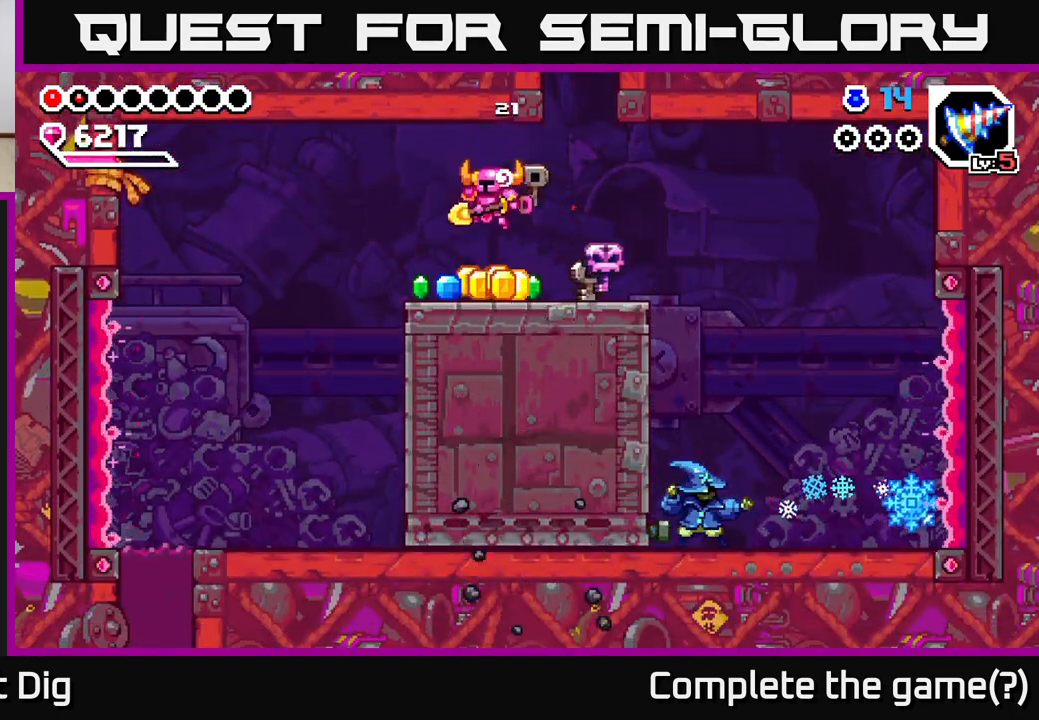
{"buttons": ["DPAD_RIGHT"], "right_stick": "center", "events": [[50, "DPAD_LEFT", "down"], [200, "DPAD_LEFT", "up"], [233, "DPAD_RIGHT", "down"]]}
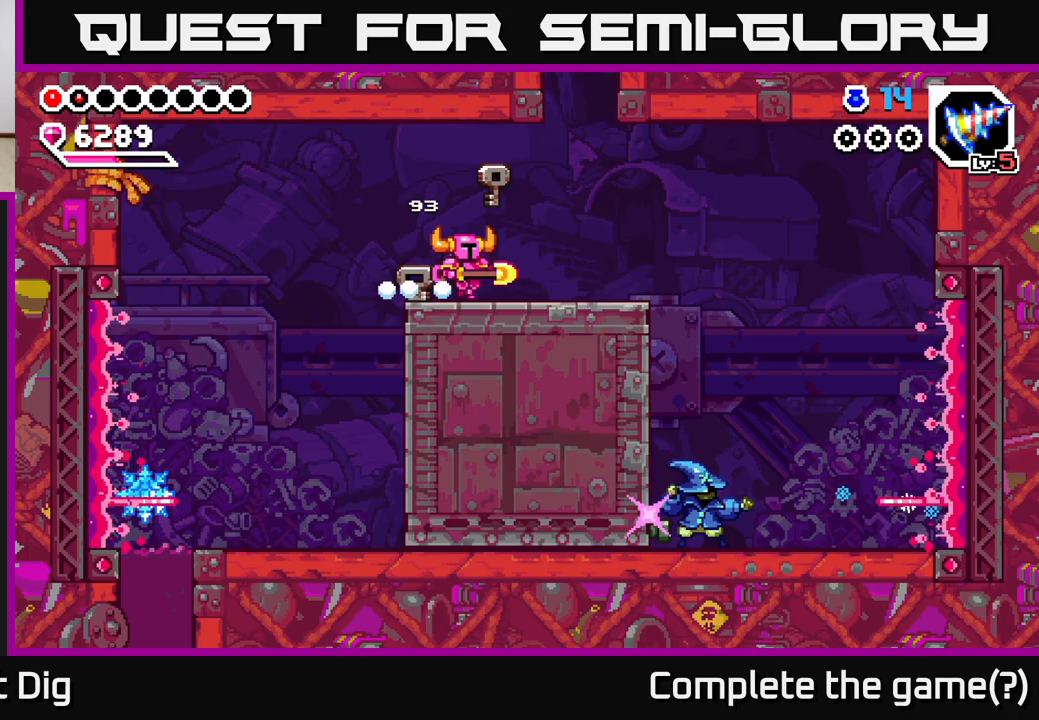
{"buttons": ["DPAD_RIGHT"], "right_stick": "center", "events": [[250, "A", "down"], [283, "A", "up"]]}
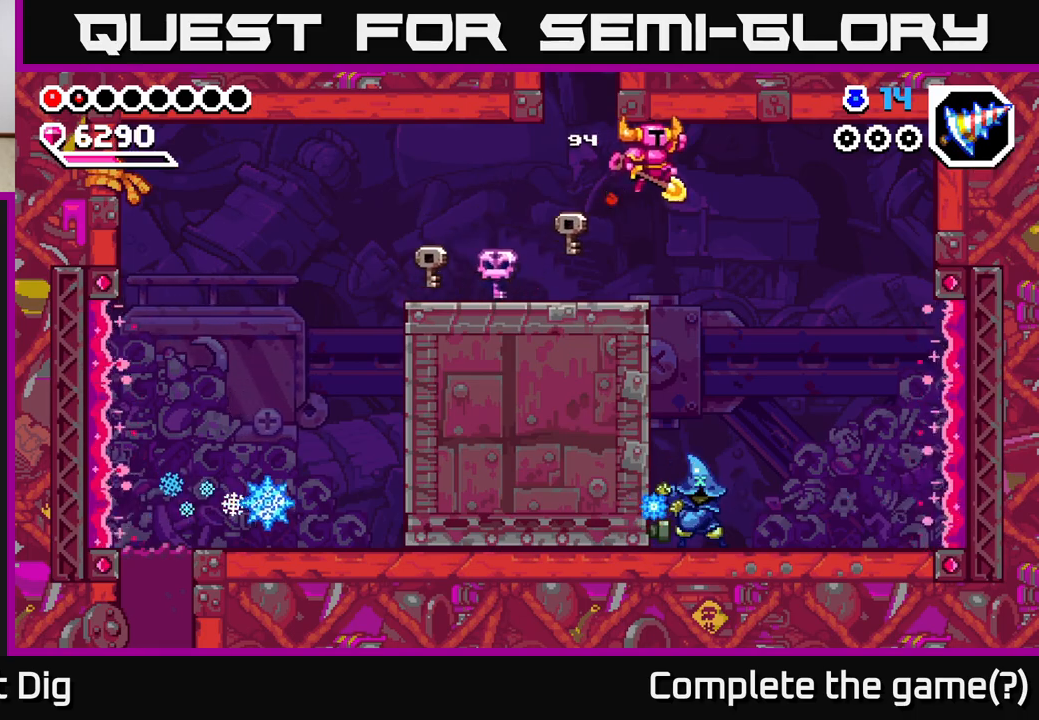
{"buttons": ["DPAD_DOWN"], "right_stick": "center", "events": [[50, "DPAD_DOWN", "down"], [133, "DPAD_RIGHT", "up"]]}
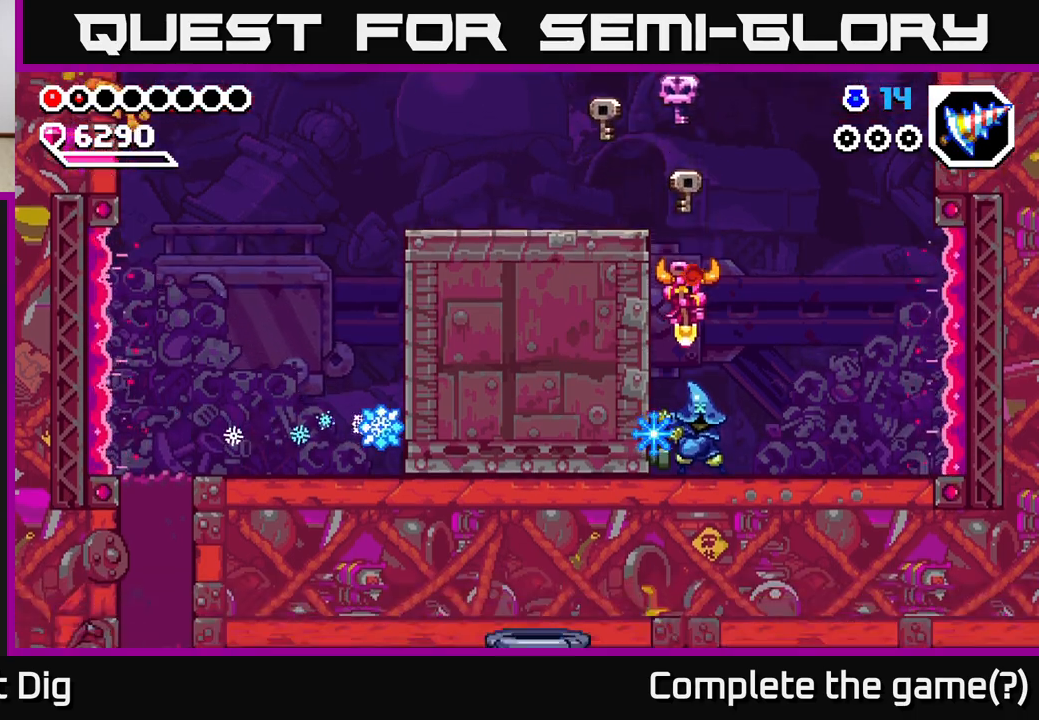
{"buttons": ["DPAD_DOWN"], "right_stick": "center", "events": []}
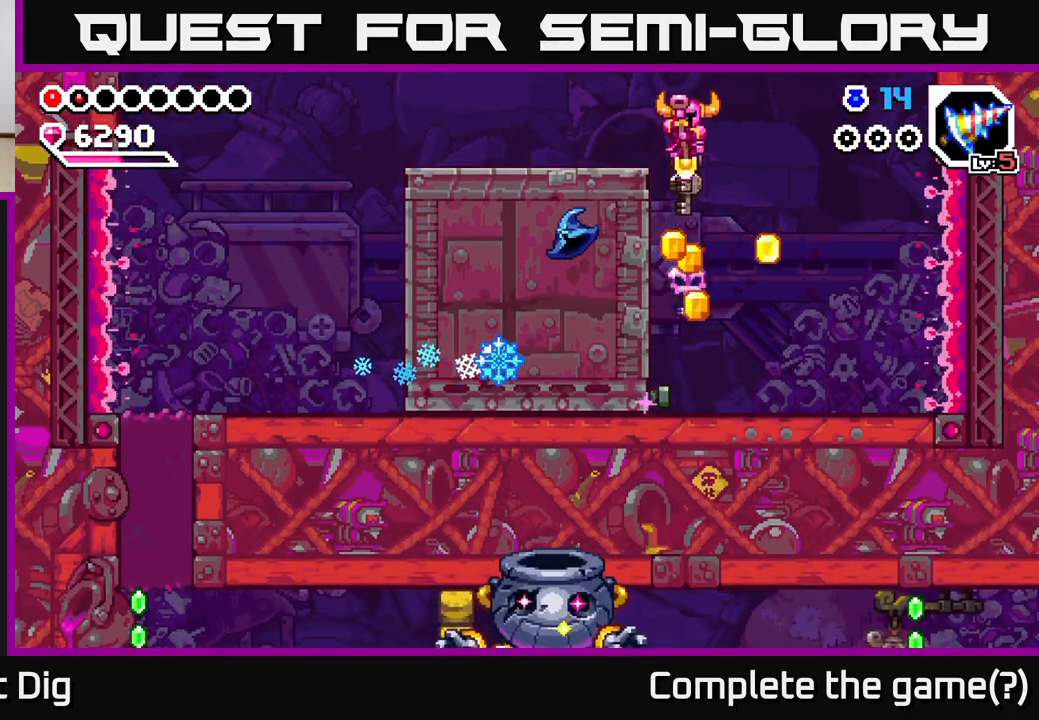
{"buttons": ["DPAD_RIGHT"], "right_stick": "center", "events": [[50, "DPAD_DOWN", "up"], [400, "DPAD_RIGHT", "down"]]}
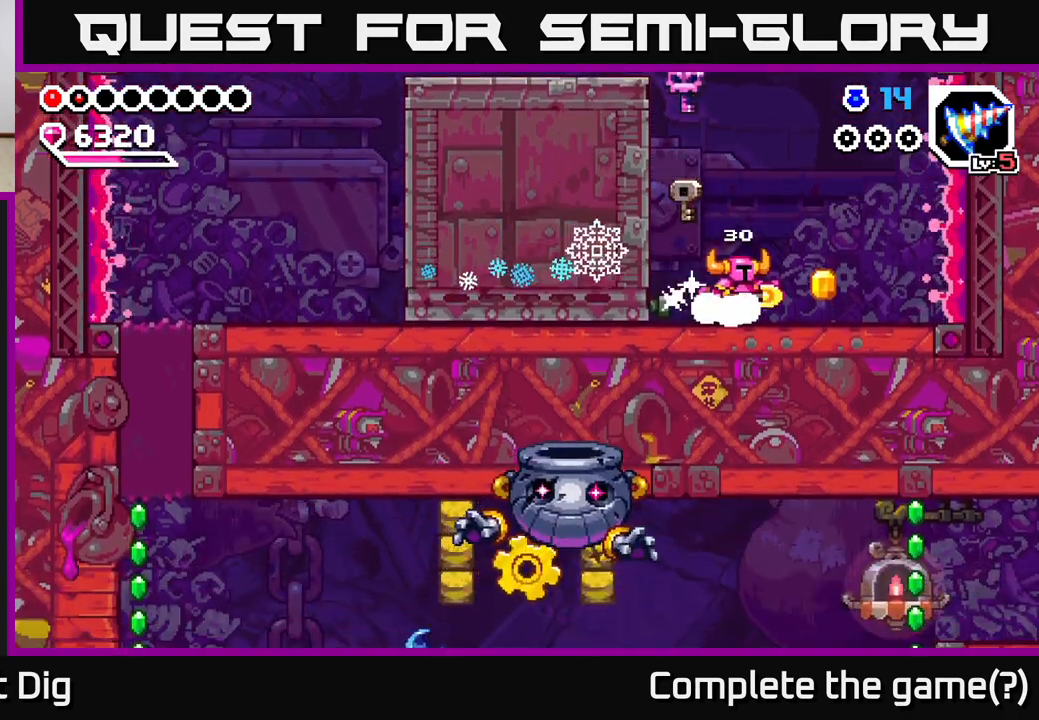
{"buttons": ["DPAD_LEFT"], "right_stick": "center", "events": [[167, "DPAD_RIGHT", "up"], [267, "DPAD_LEFT", "down"]]}
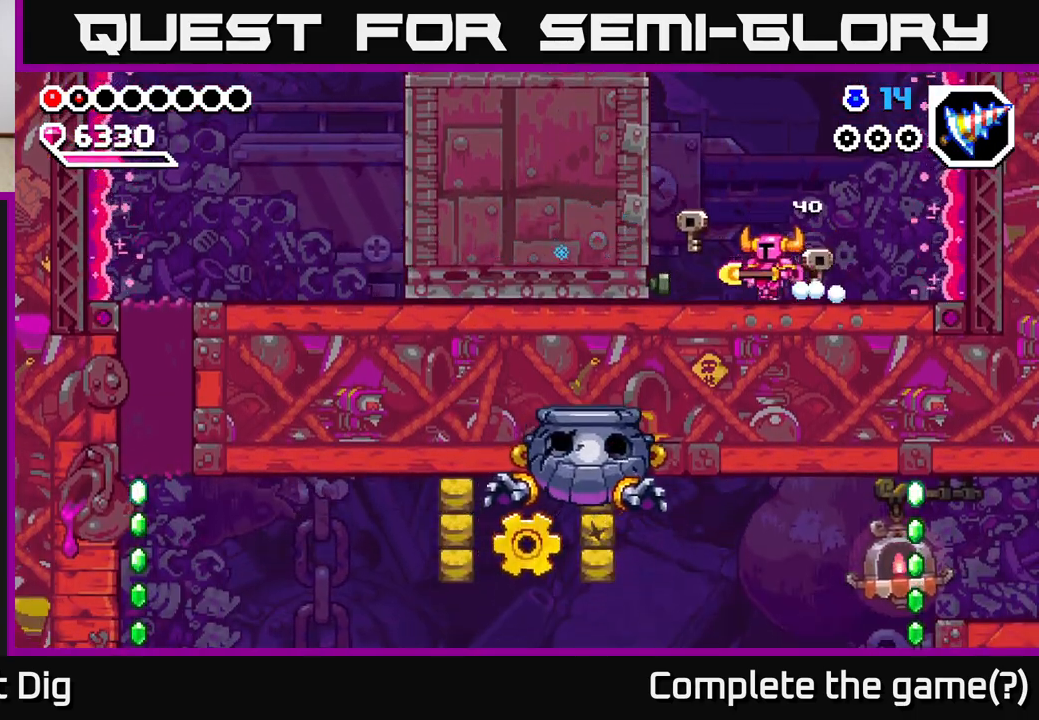
{"buttons": [], "right_stick": "center", "events": [[83, "X", "down"], [167, "DPAD_LEFT", "up"], [167, "X", "up"]]}
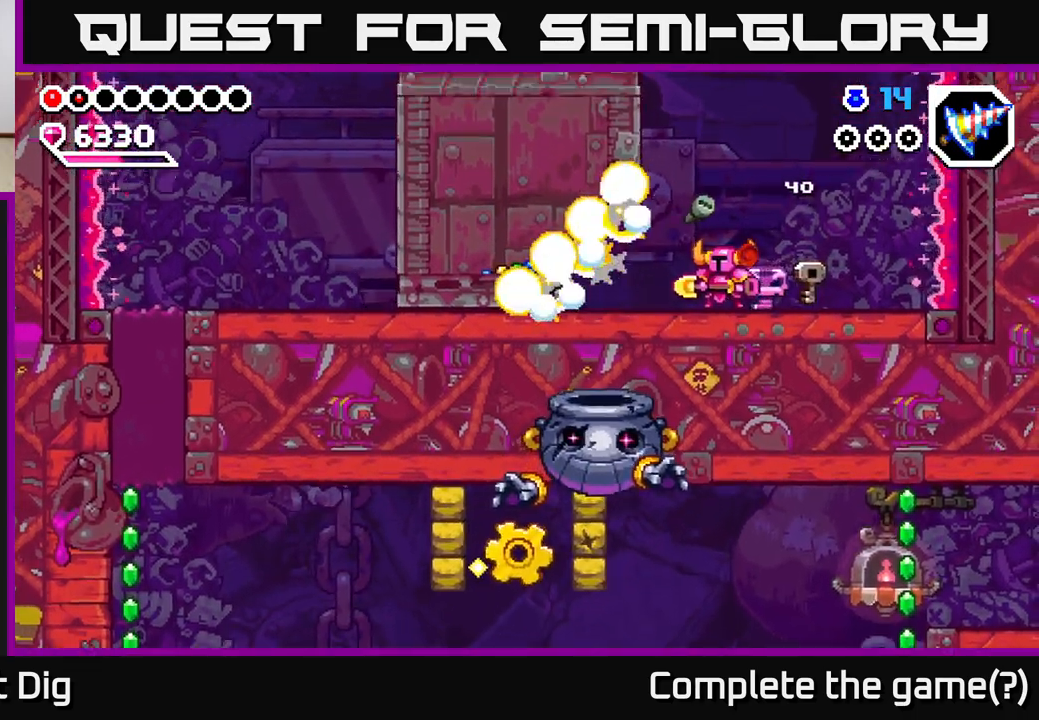
{"buttons": ["A", "DPAD_LEFT"], "right_stick": "center", "events": [[383, "DPAD_LEFT", "down"], [500, "A", "down"]]}
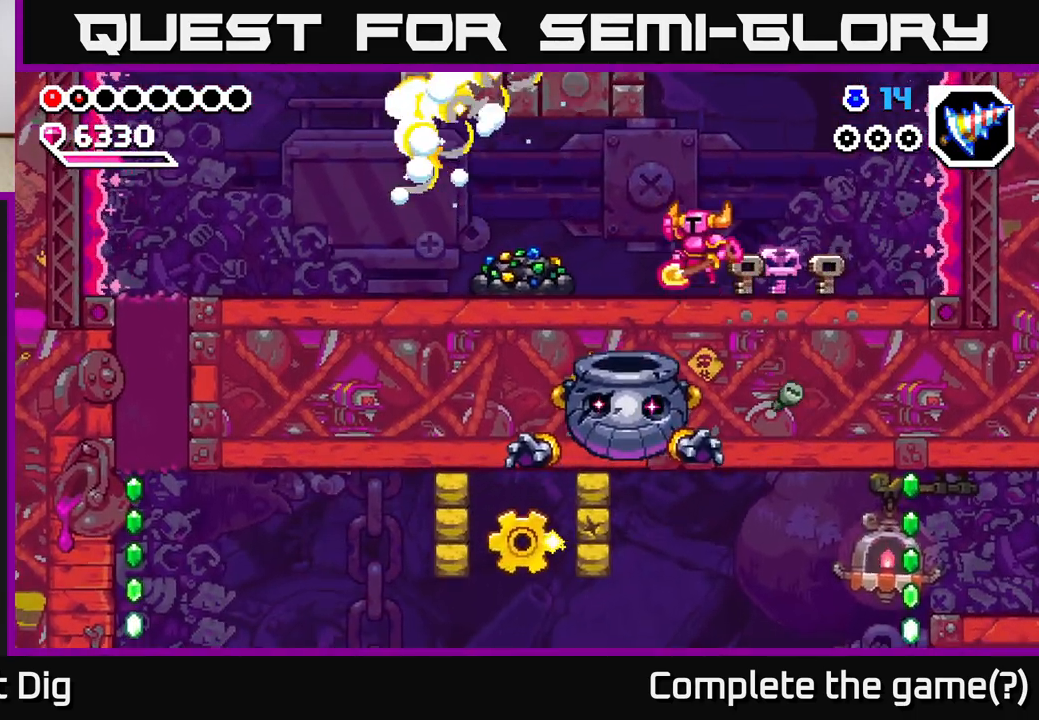
{"buttons": ["DPAD_LEFT"], "right_stick": "center", "events": [[83, "A", "up"]]}
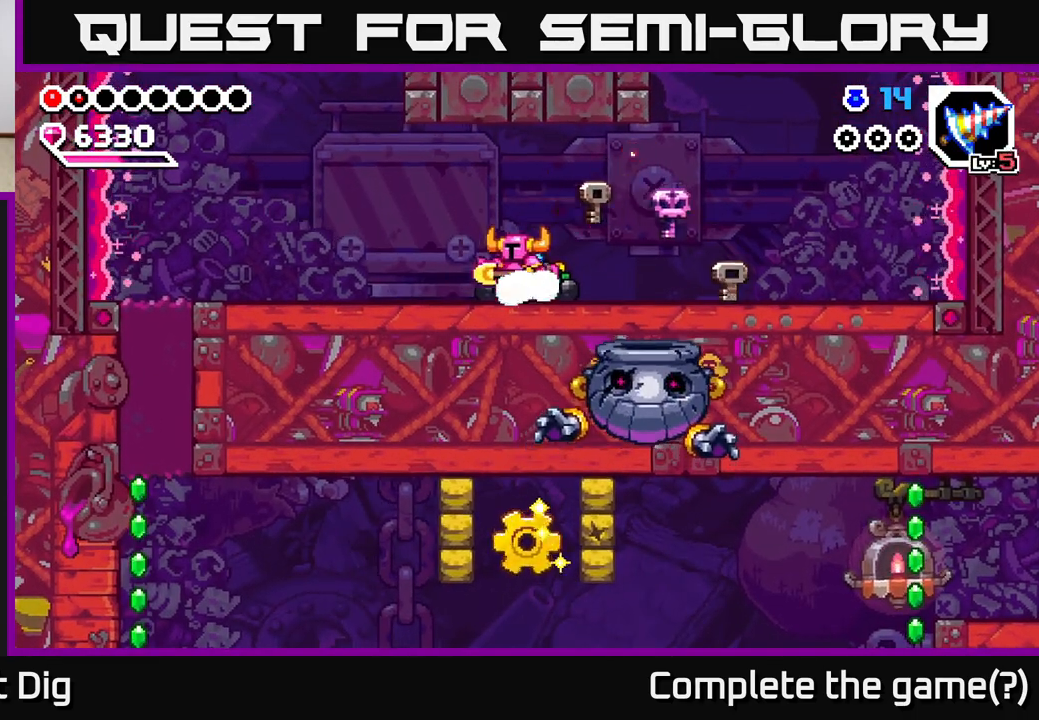
{"buttons": ["X"], "right_stick": "center", "events": [[100, "DPAD_LEFT", "up"], [117, "DPAD_RIGHT", "down"], [133, "X", "down"], [183, "DPAD_RIGHT", "up"], [250, "X", "up"], [317, "X", "down"], [417, "X", "up"], [483, "X", "down"]]}